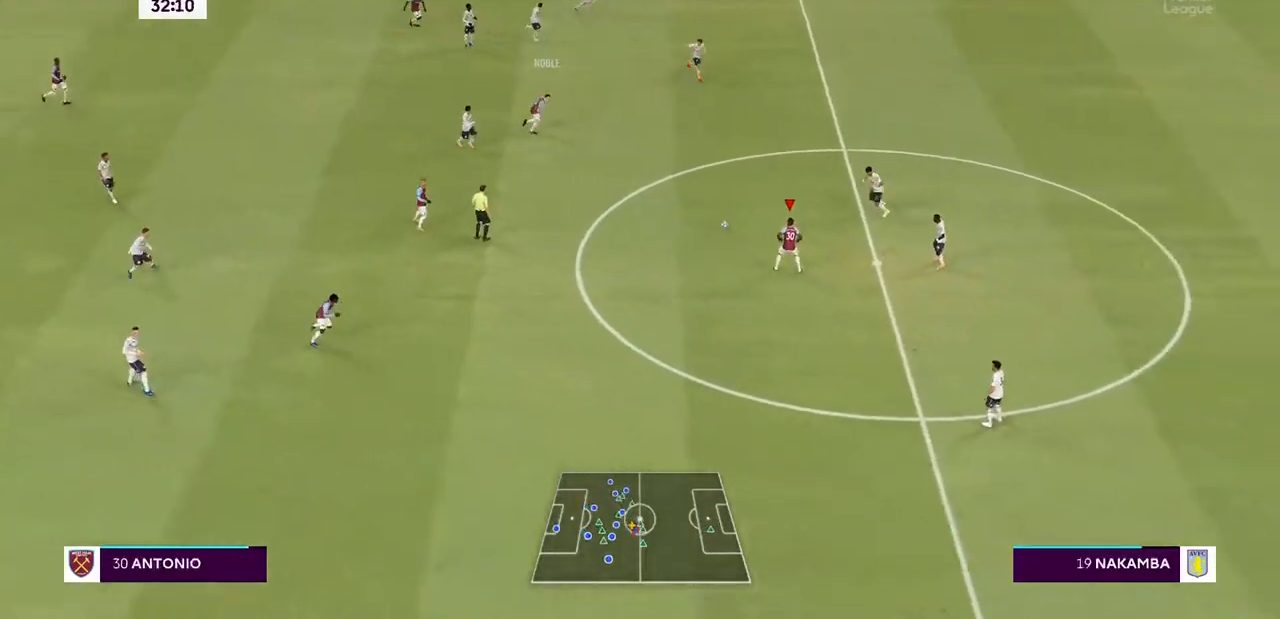
Gameplay with a controller (PlayStation layout); each line is a JSON object with the inputs held at the frame after it. "events" lists button and stick changes between this image and that frame as [ms after this image, input, new state], when the widget could be followed in between. Not read: L3 R3.
{"buttons": ["TRIANGLE"], "left_stick": "down", "right_stick": "center"}
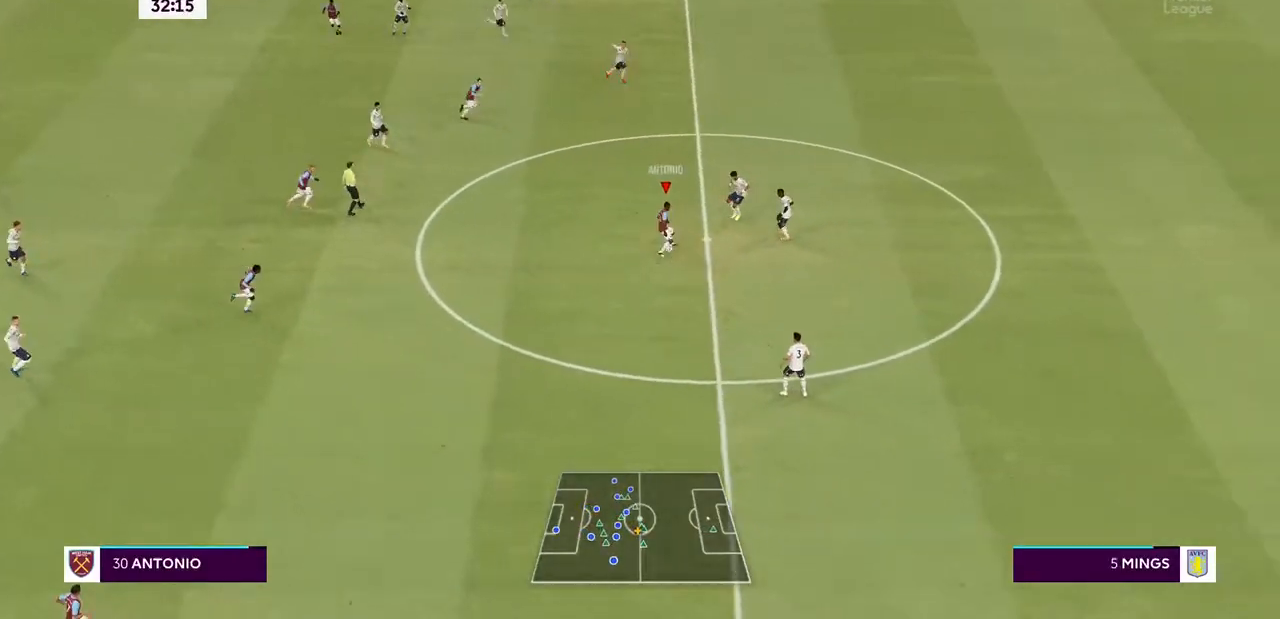
{"buttons": [], "left_stick": "down", "right_stick": "center", "events": [[100, "TRIANGLE", "up"], [133, "DPAD_DOWN", "down"], [433, "DPAD_DOWN", "up"]]}
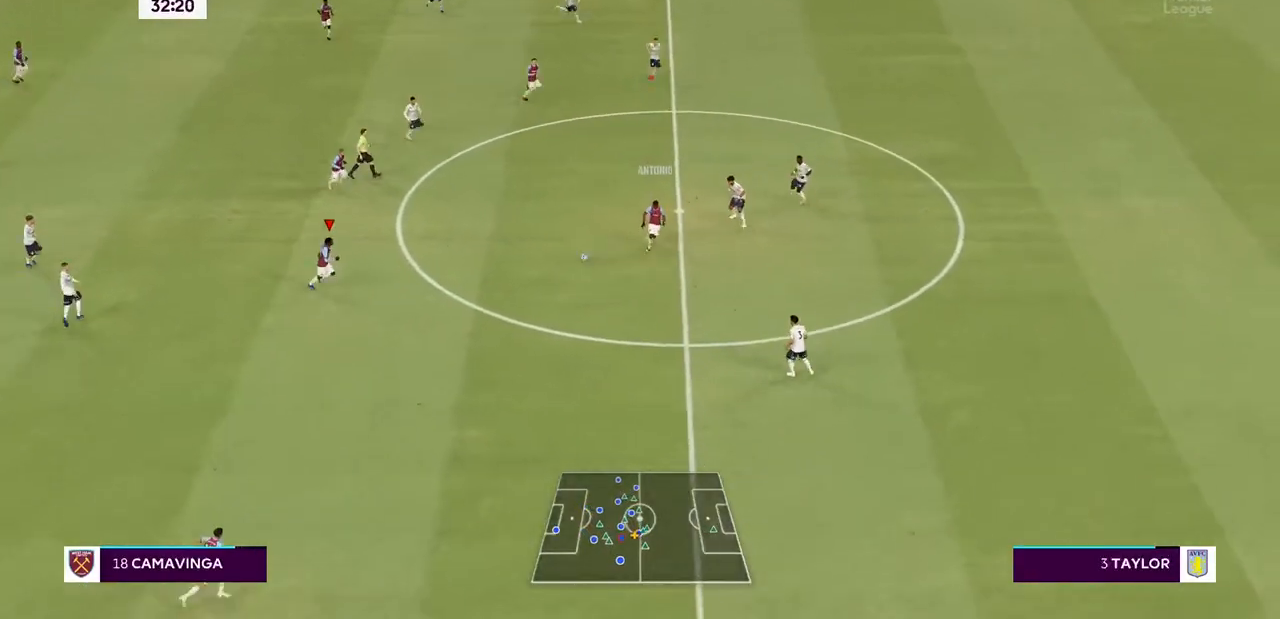
{"buttons": [], "left_stick": "down-right", "right_stick": "center"}
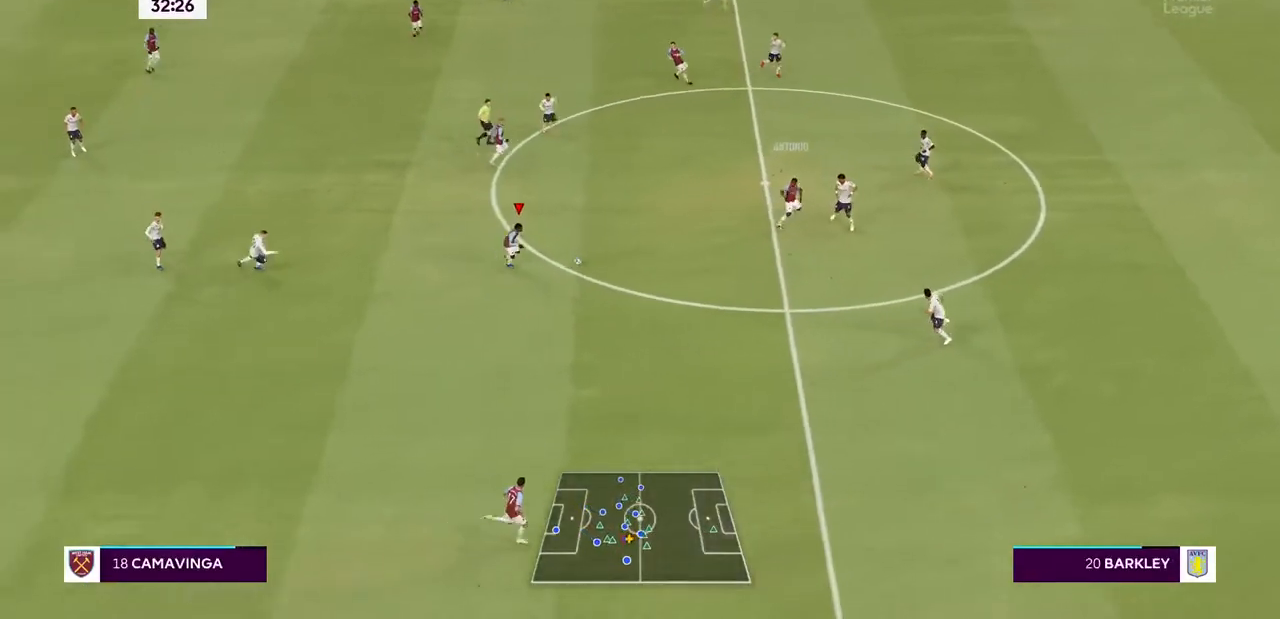
{"buttons": ["TRIANGLE"], "left_stick": "down-right", "right_stick": "center", "events": [[400, "TRIANGLE", "down"]]}
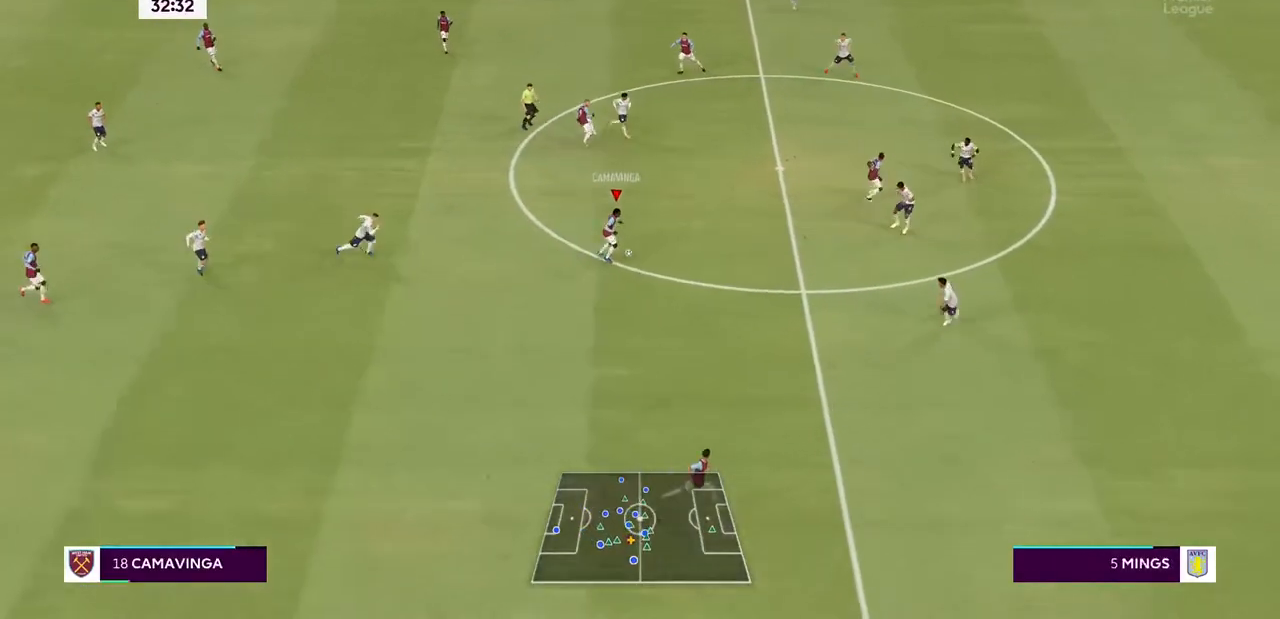
{"buttons": ["R2"], "left_stick": "down-right", "right_stick": "center", "events": [[167, "TRIANGLE", "up"], [200, "R2", "down"]]}
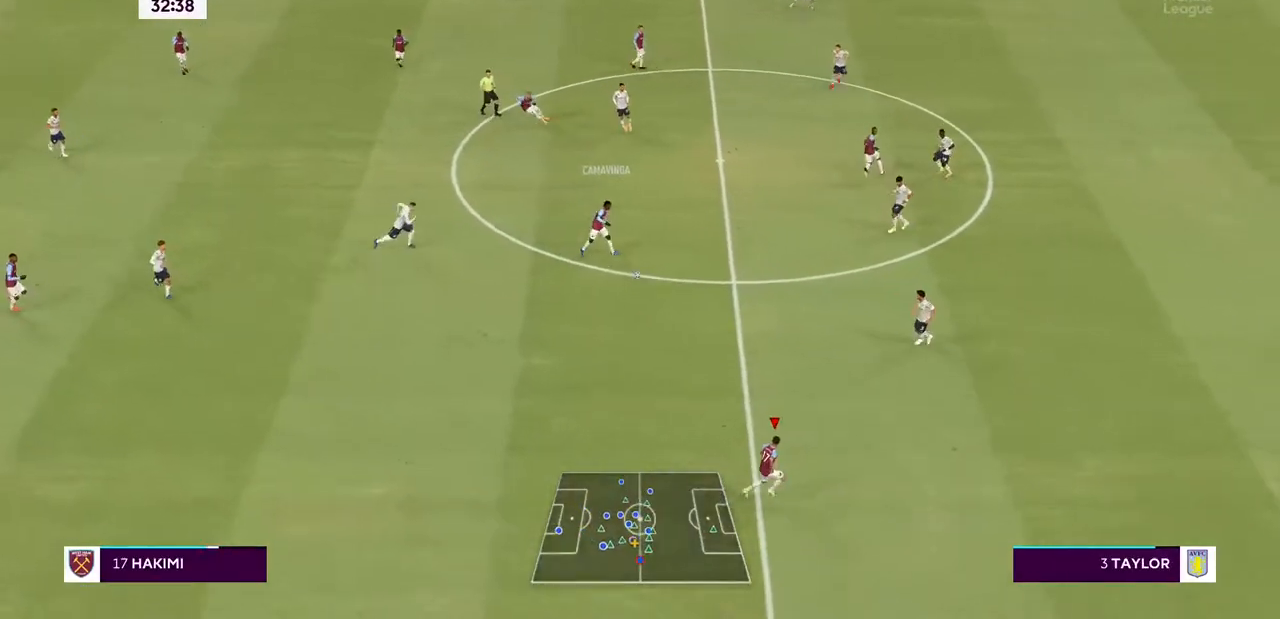
{"buttons": ["R2"], "left_stick": "right", "right_stick": "center", "events": [[467, "left_stick", "right"]]}
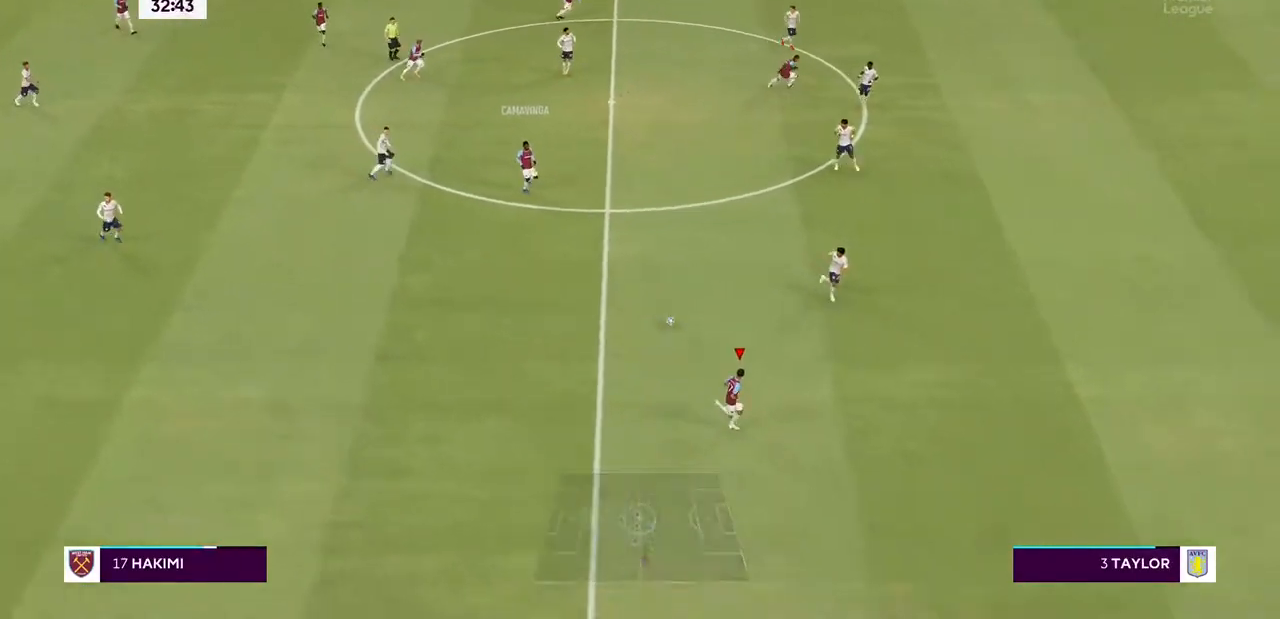
{"buttons": ["TRIANGLE"], "left_stick": "center", "right_stick": "center", "events": [[67, "R2", "up"], [100, "left_stick", "center"], [400, "TRIANGLE", "down"]]}
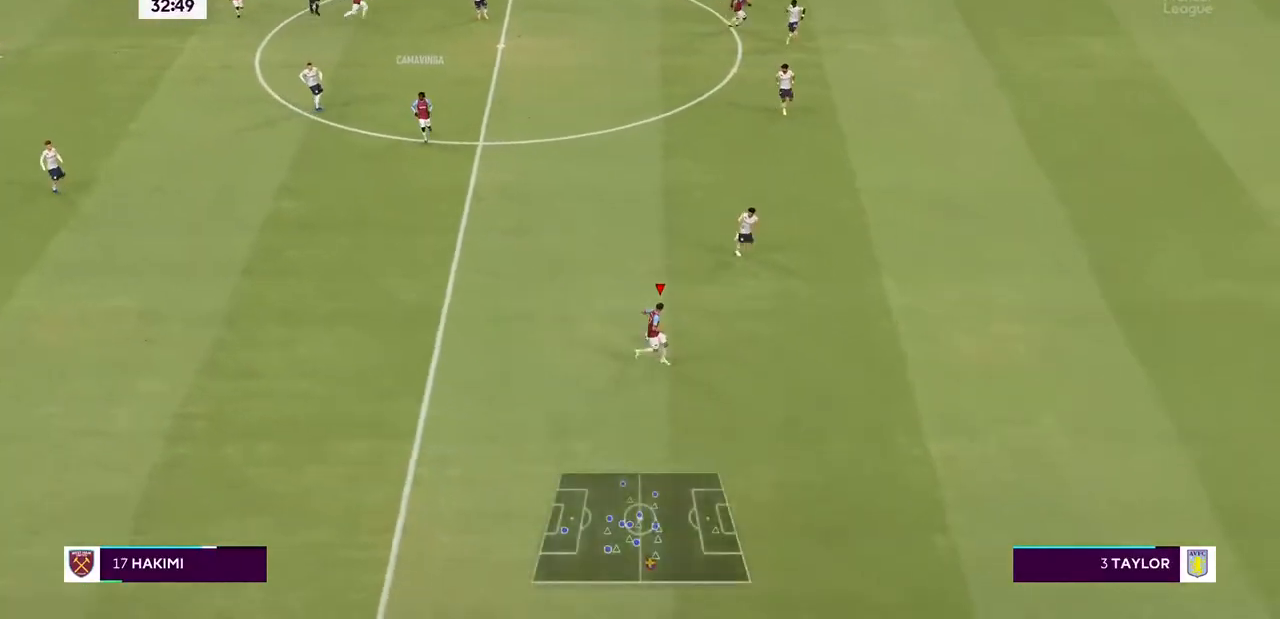
{"buttons": [], "left_stick": "right", "right_stick": "center", "events": [[33, "TRIANGLE", "up"], [433, "left_stick", "right"]]}
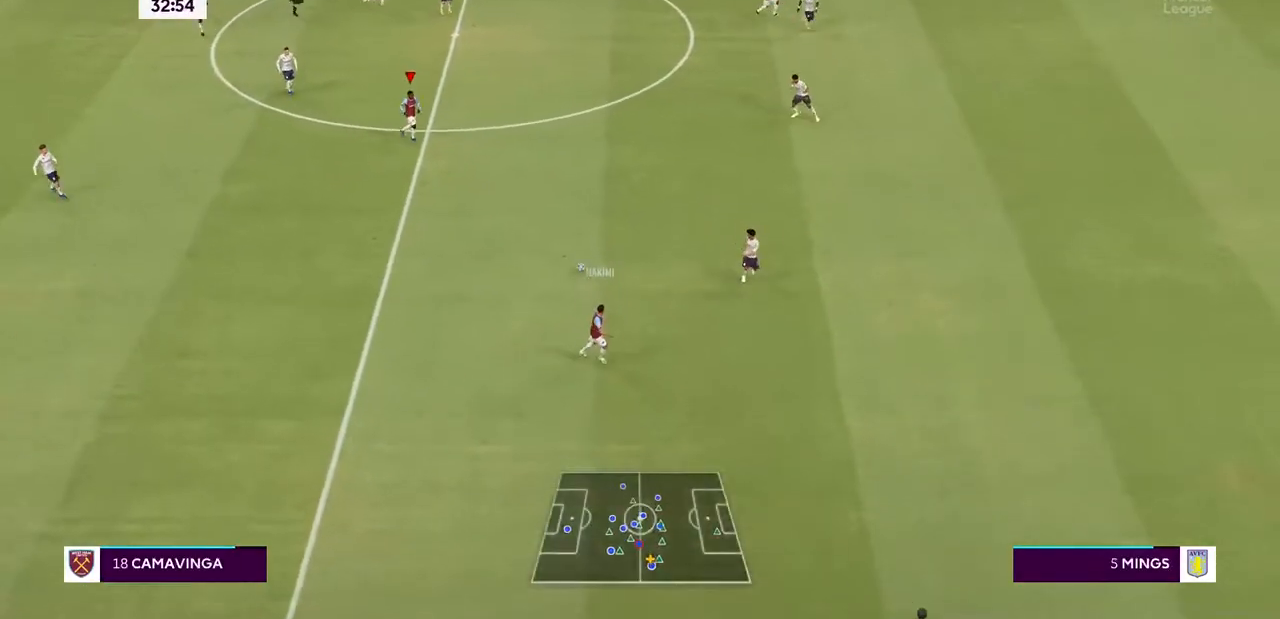
{"buttons": ["R2"], "left_stick": "right", "right_stick": "center", "events": [[467, "R2", "down"]]}
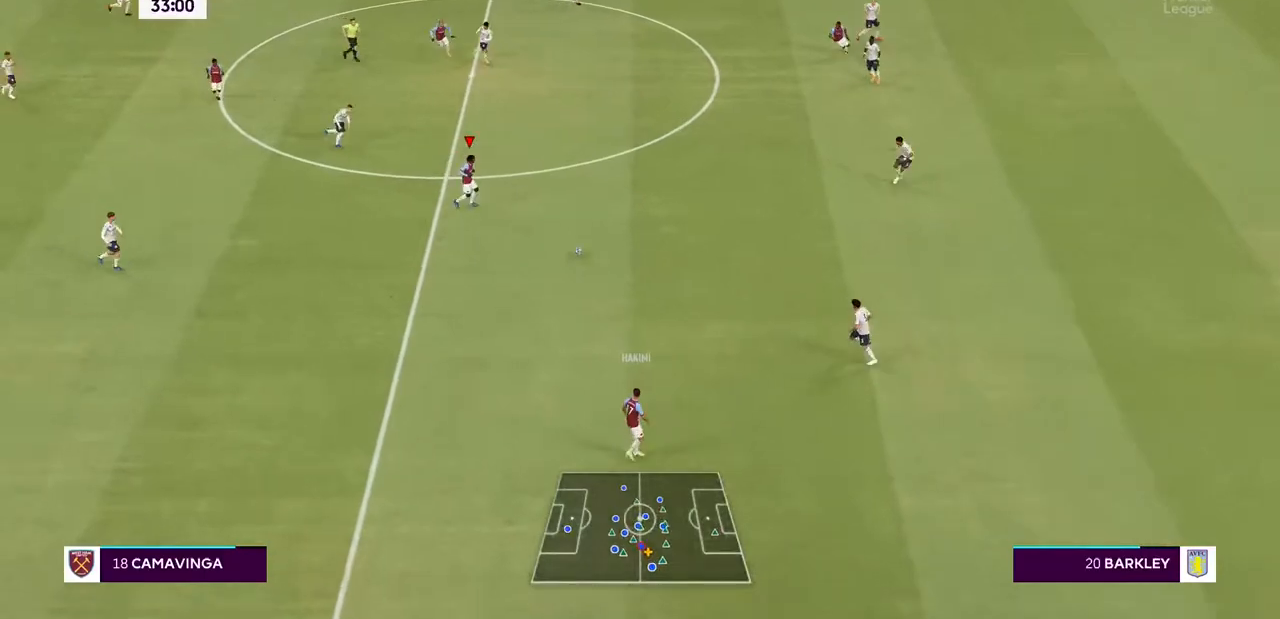
{"buttons": [], "left_stick": "right", "right_stick": "center", "events": [[233, "R2", "up"]]}
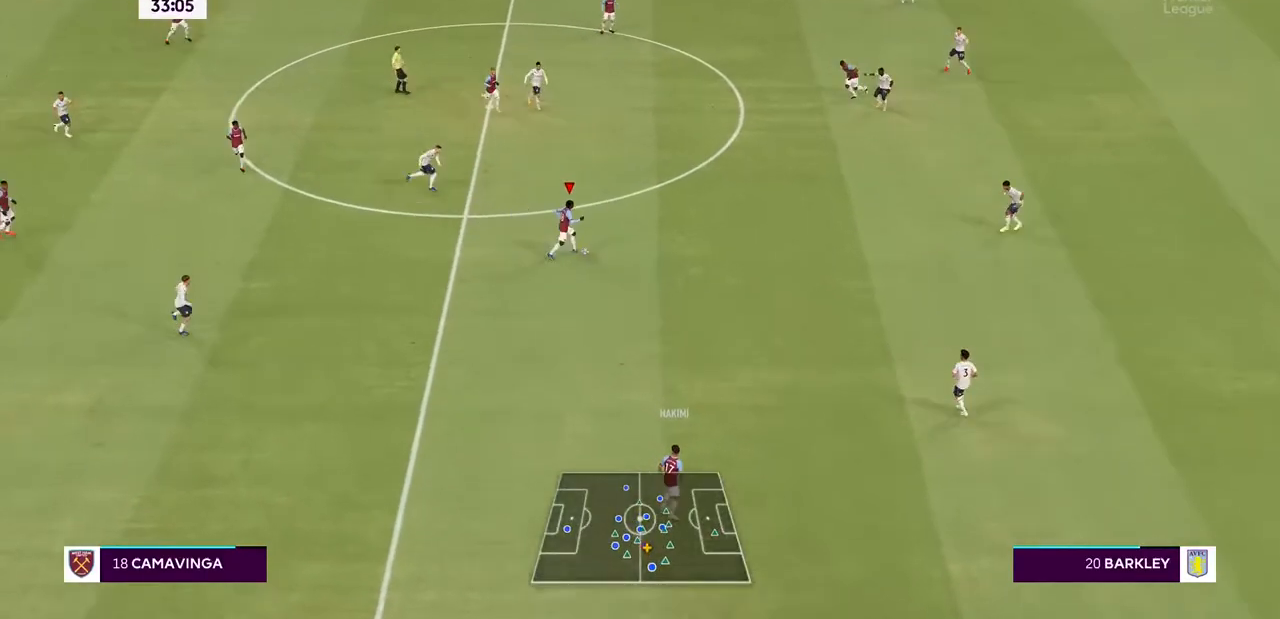
{"buttons": [], "left_stick": "right", "right_stick": "center", "events": [[200, "TRIANGLE", "down"], [367, "TRIANGLE", "up"]]}
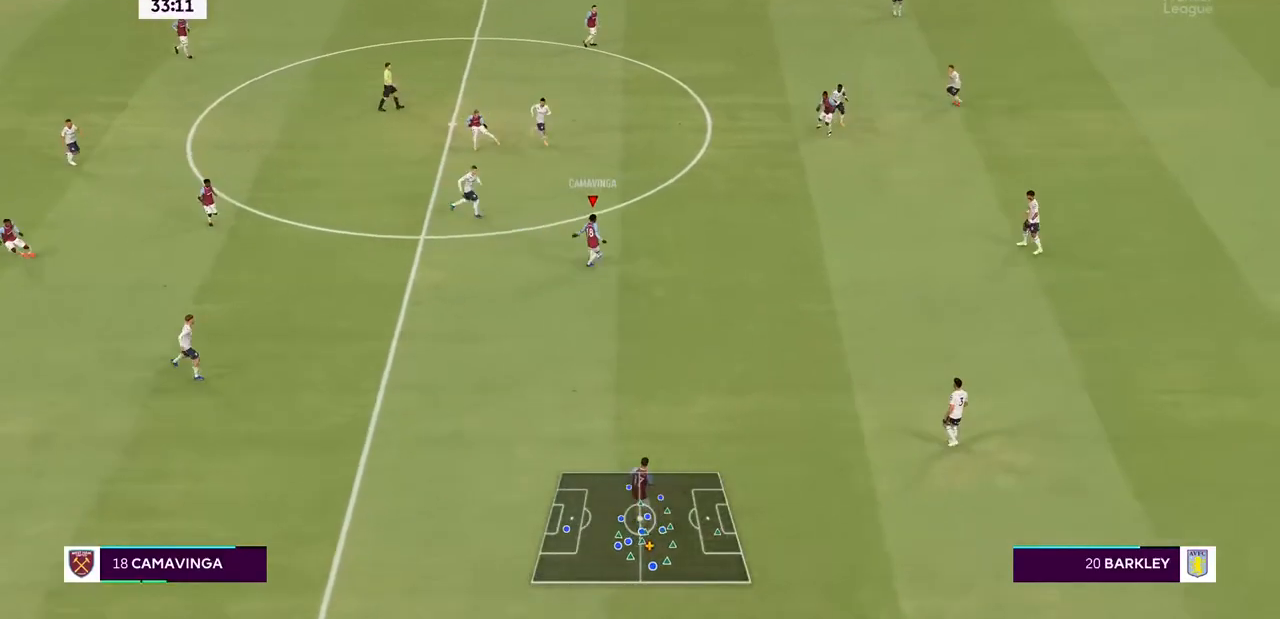
{"buttons": [], "left_stick": "right", "right_stick": "center", "events": [[267, "left_stick", "down-right"], [433, "left_stick", "right"]]}